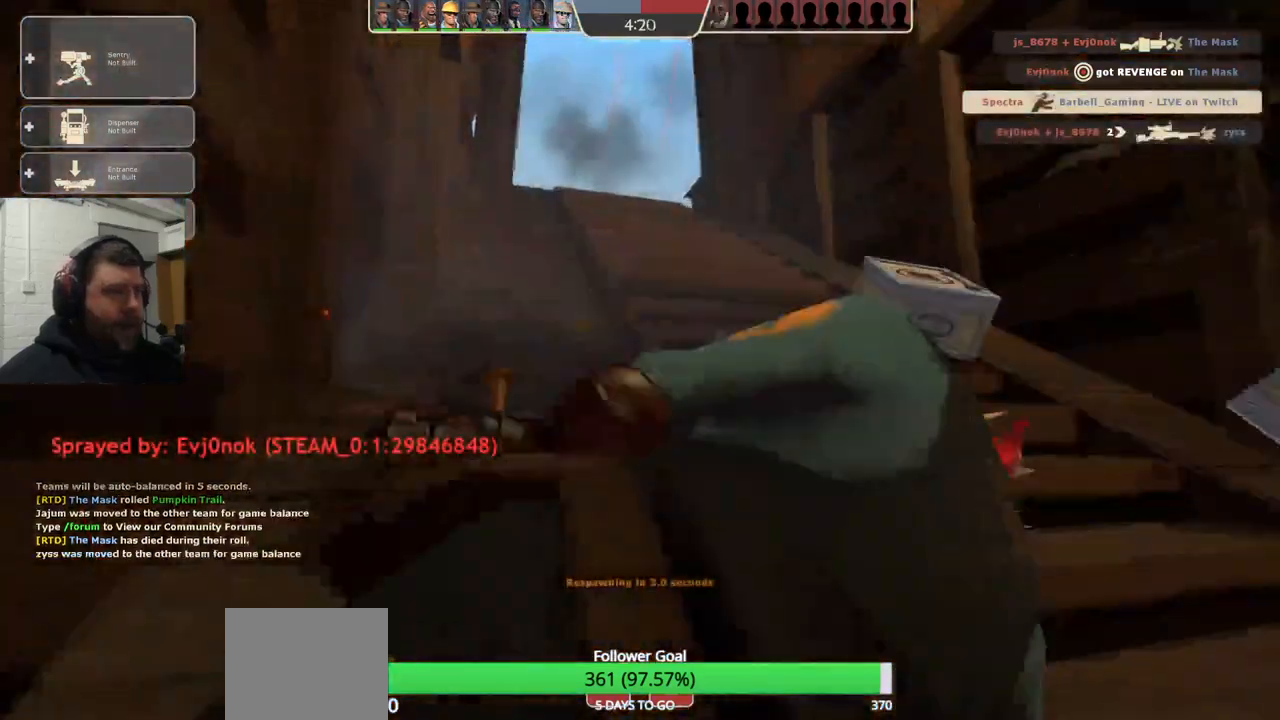
Gameplay with a controller (PlayStation layout); each line is a JSON object with the inputs held at the frame after it. "events" lists button and stick changes between this image and that frame as [ms after this image, input, new state], when the widget could be followed in between. Not read: L1.
{"buttons": [], "left_stick": "center", "right_stick": "center", "events": [[33, "left_stick", "center"]]}
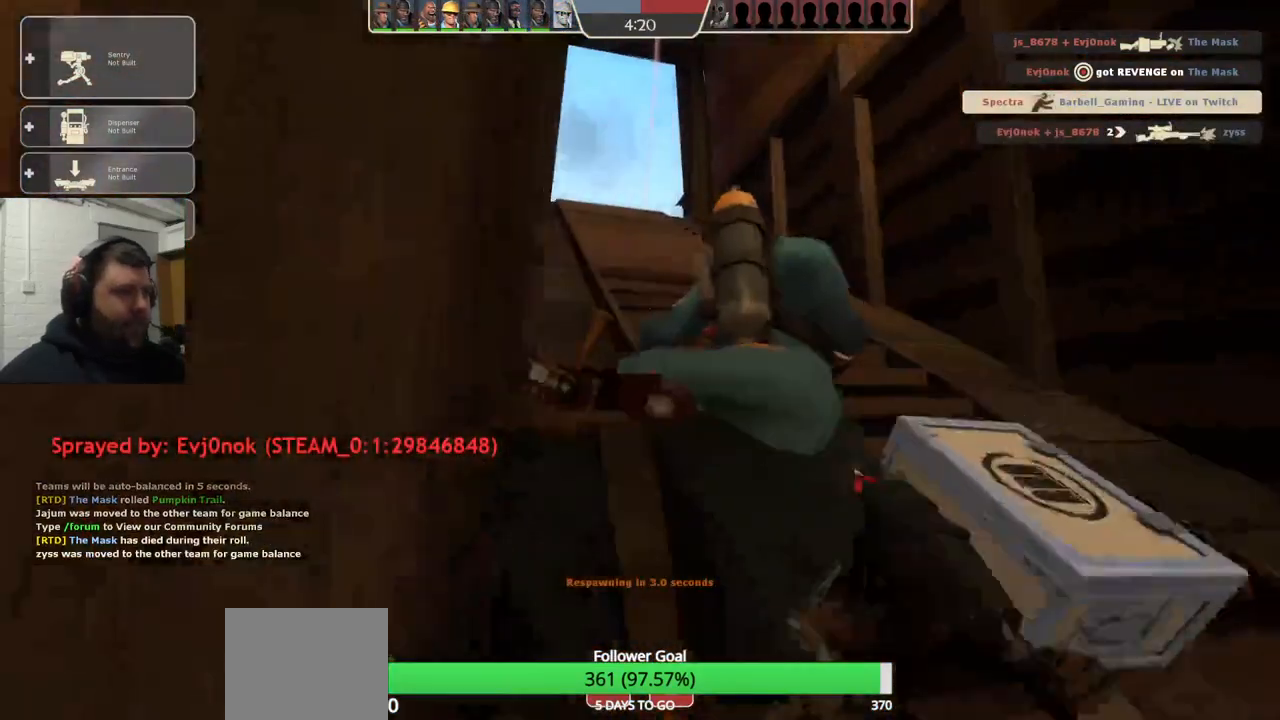
{"buttons": [], "left_stick": "center", "right_stick": "center", "events": []}
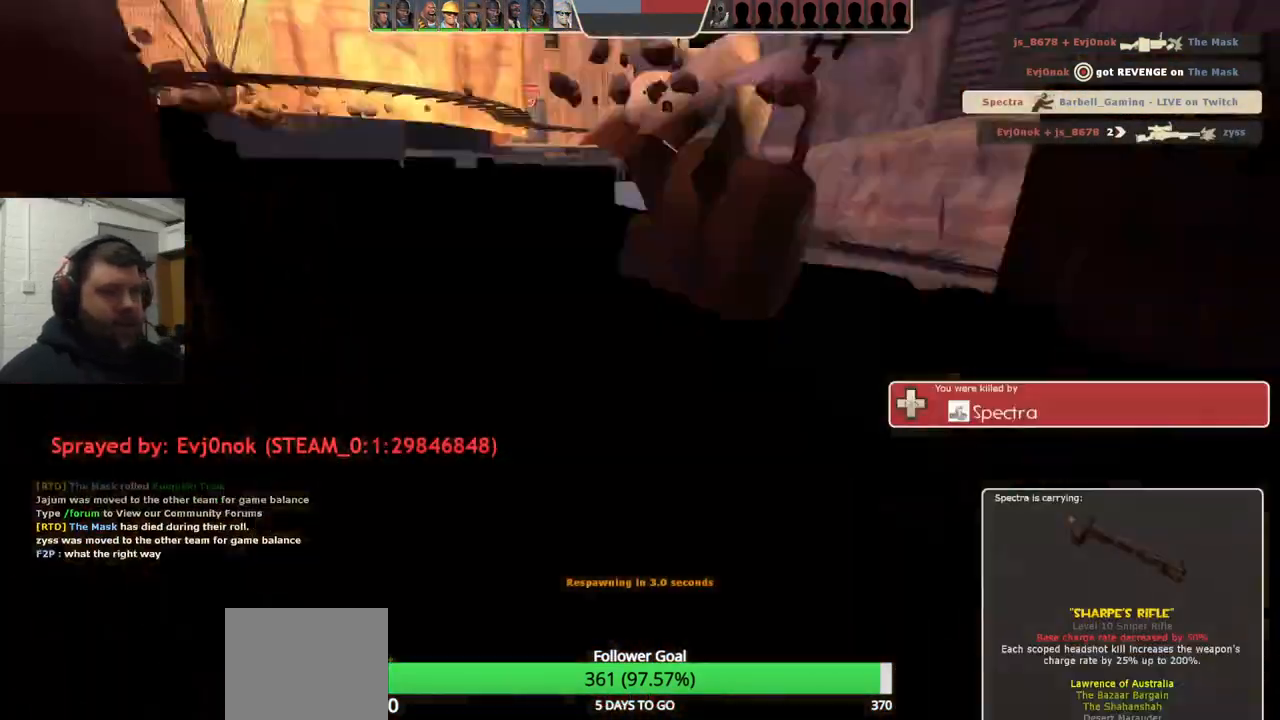
{"buttons": [], "left_stick": "center", "right_stick": "center", "events": []}
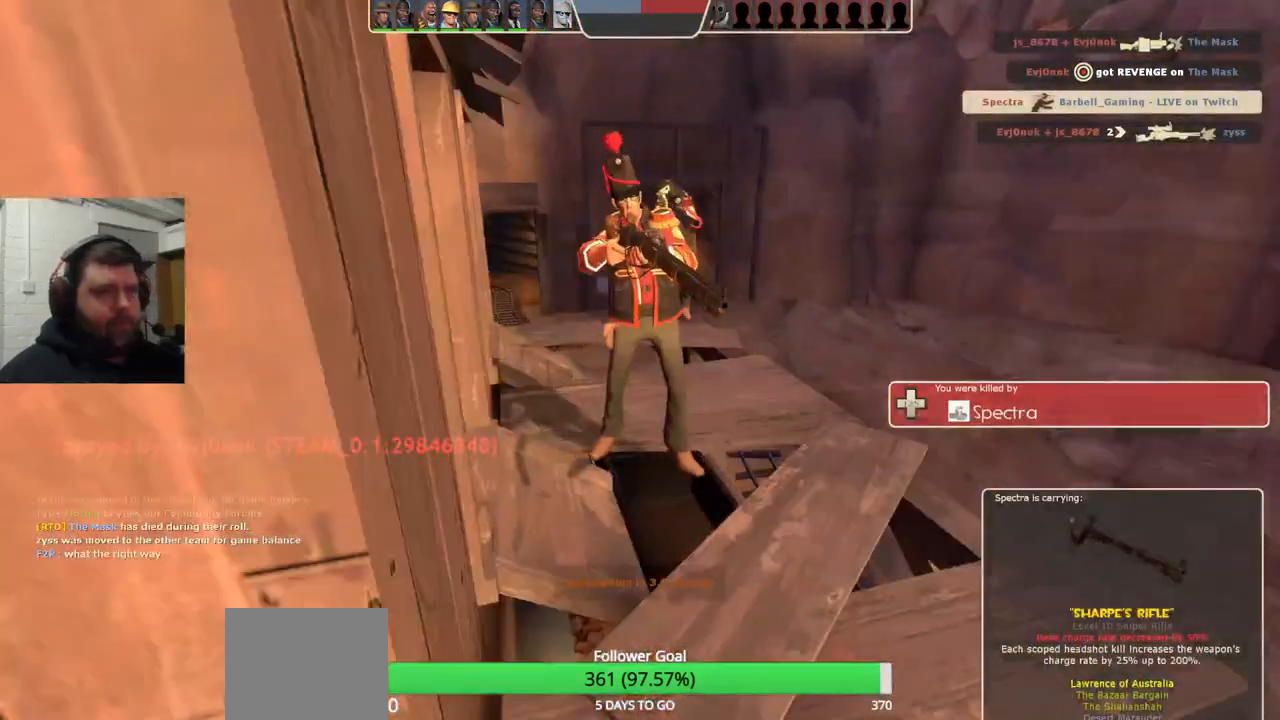
{"buttons": [], "left_stick": "center", "right_stick": "center", "events": []}
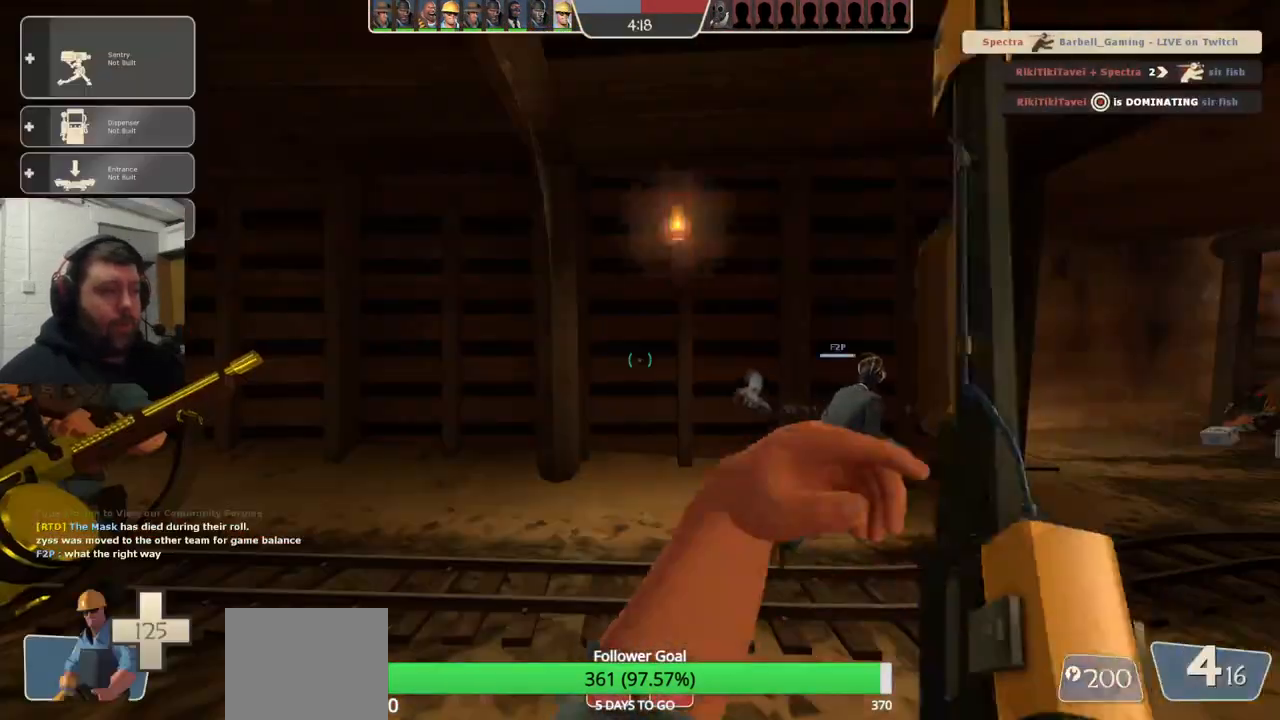
{"buttons": [], "left_stick": "up", "right_stick": "center", "events": [[467, "left_stick", "up"]]}
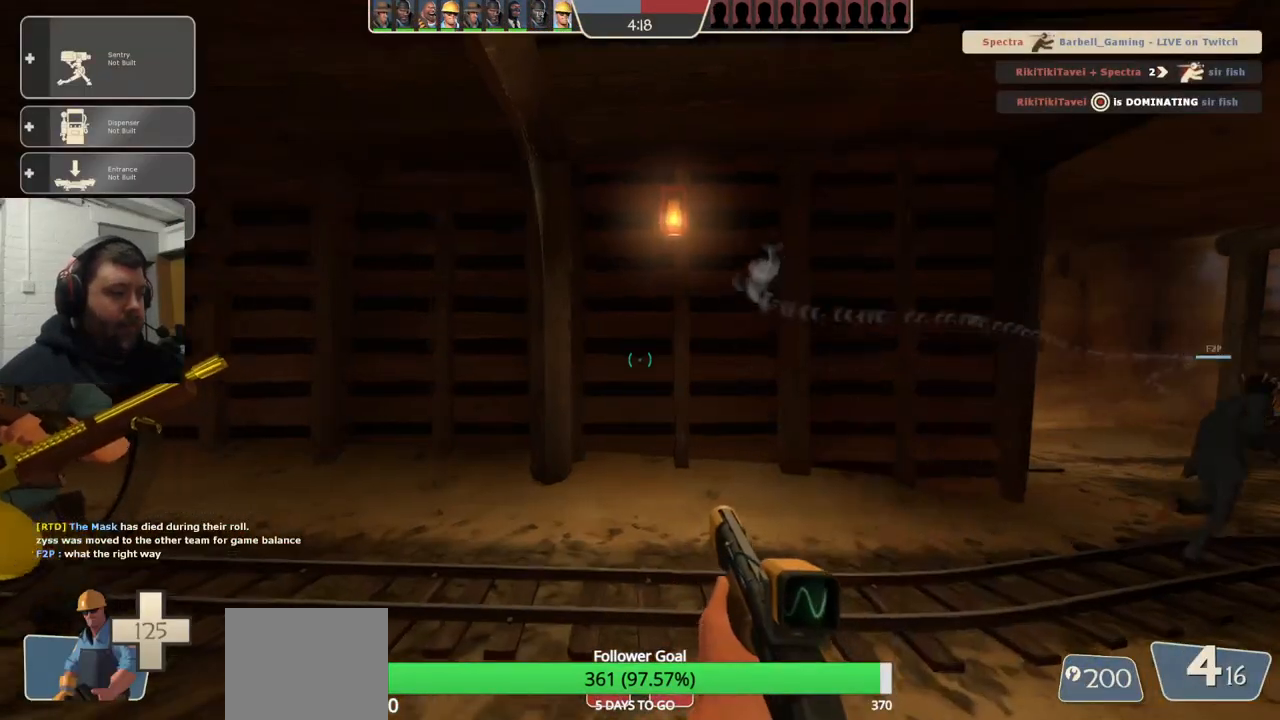
{"buttons": ["SQUARE"], "left_stick": "up", "right_stick": "center", "events": [[83, "right_stick", "right"], [183, "right_stick", "center"], [350, "SQUARE", "down"], [400, "SQUARE", "up"], [467, "SQUARE", "down"]]}
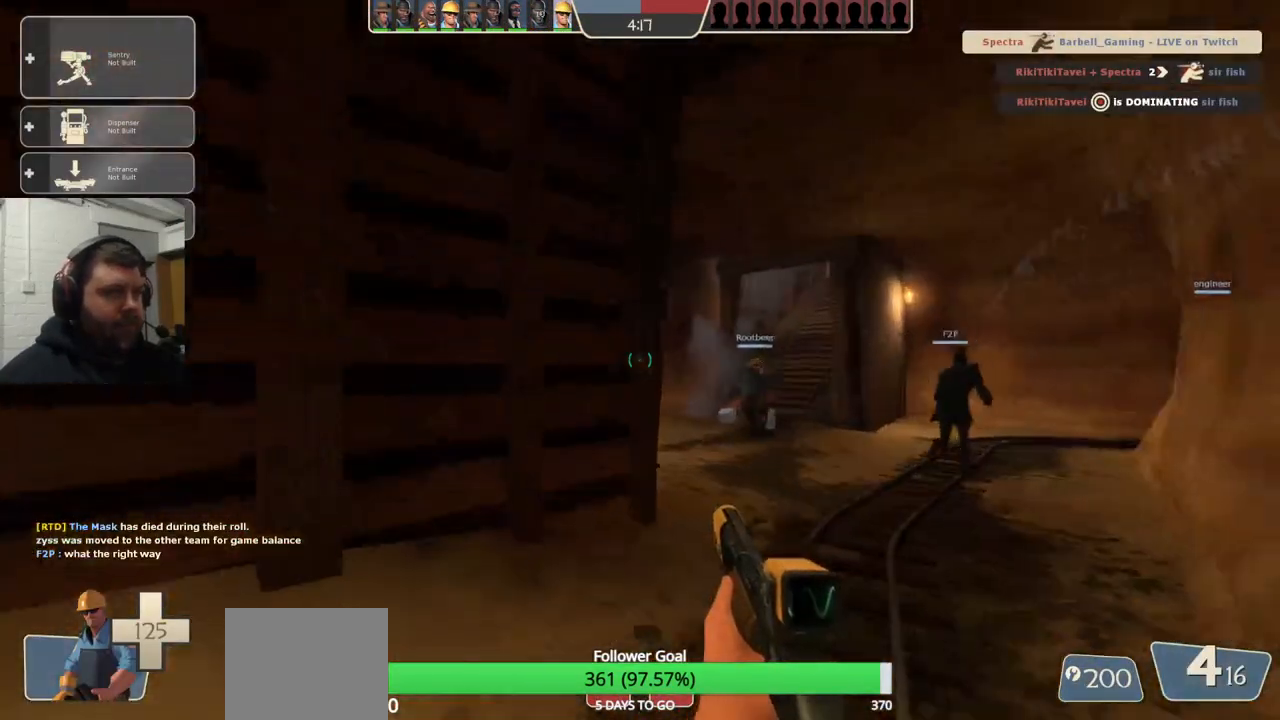
{"buttons": [], "left_stick": "up", "right_stick": "center", "events": [[67, "SQUARE", "up"], [267, "right_stick", "right"], [400, "right_stick", "center"]]}
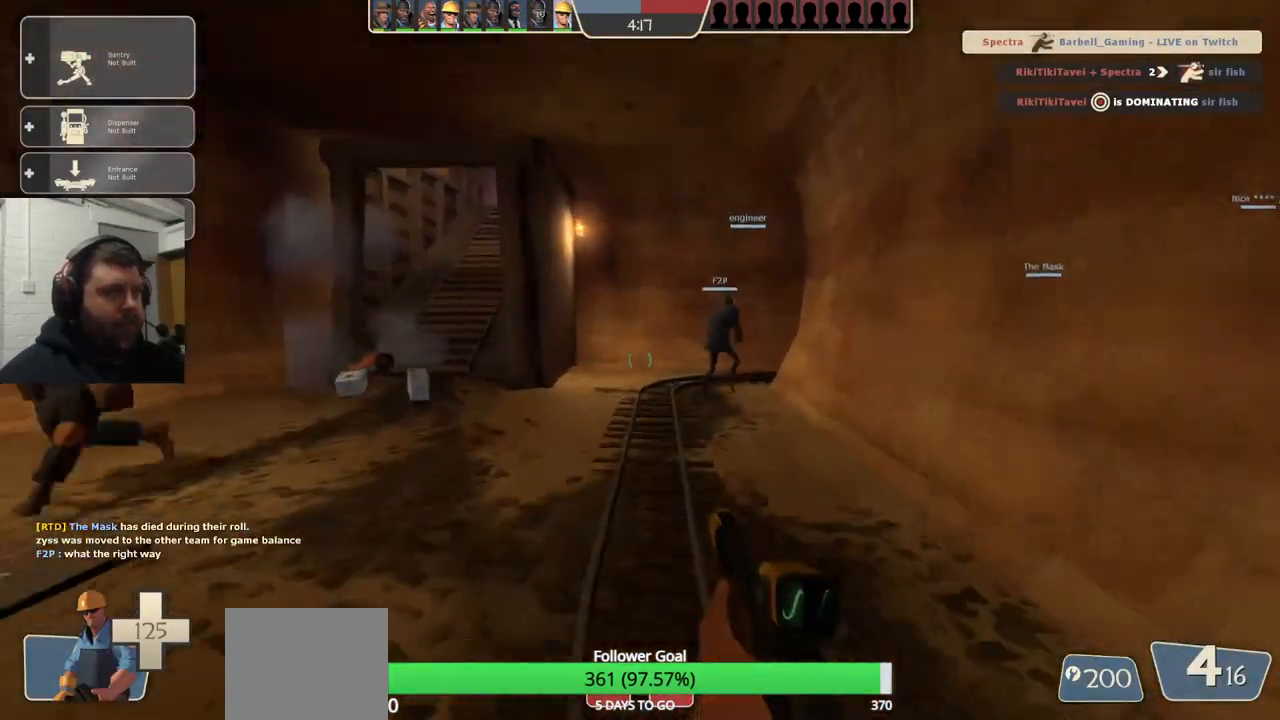
{"buttons": [], "left_stick": "up-left", "right_stick": "center", "events": [[17, "SQUARE", "down"], [100, "SQUARE", "up"], [167, "SQUARE", "down"], [283, "SQUARE", "up"], [317, "left_stick", "up-left"]]}
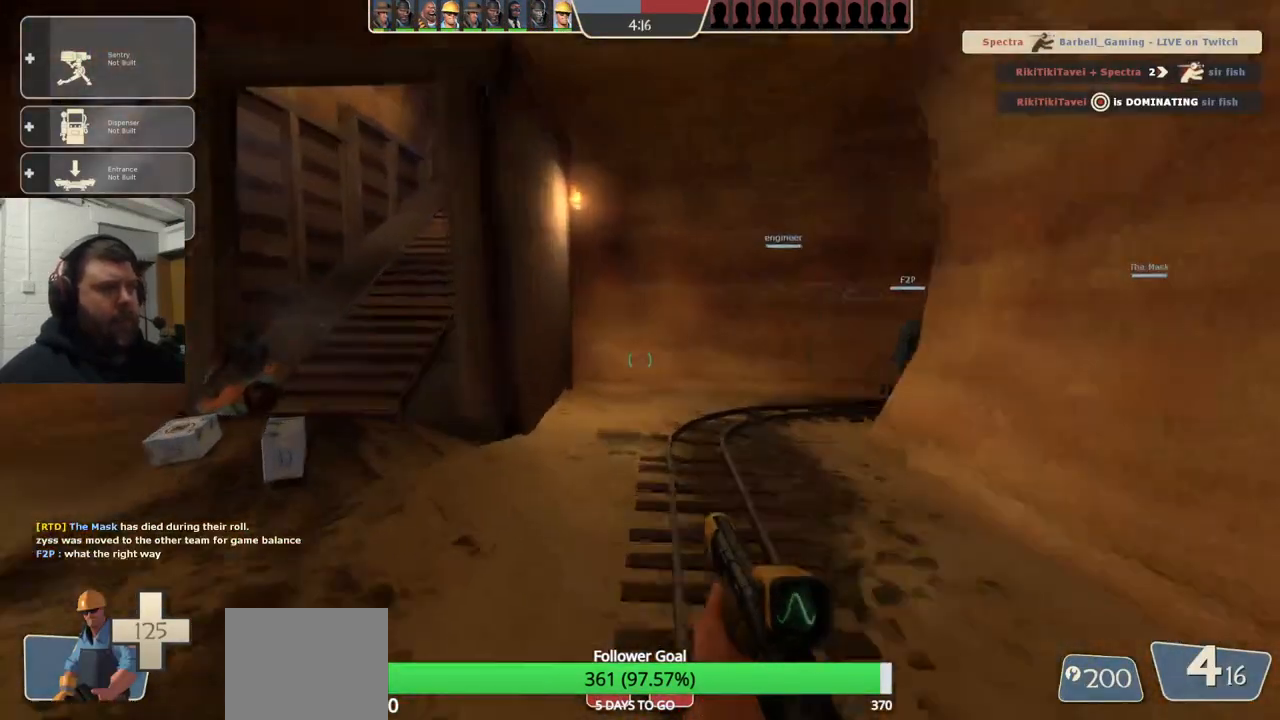
{"buttons": [], "left_stick": "up-left", "right_stick": "center", "events": []}
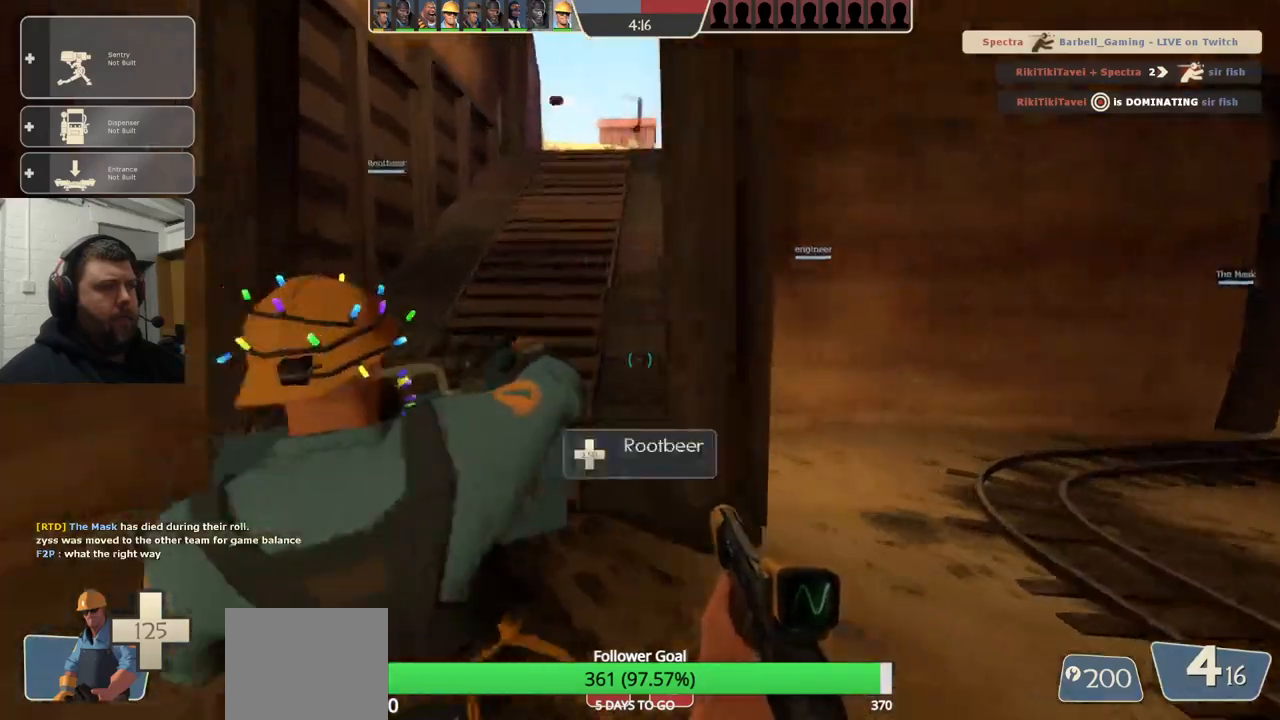
{"buttons": [], "left_stick": "down-right", "right_stick": "center", "events": [[167, "left_stick", "up"], [267, "SQUARE", "down"], [350, "SQUARE", "up"], [483, "left_stick", "down-right"]]}
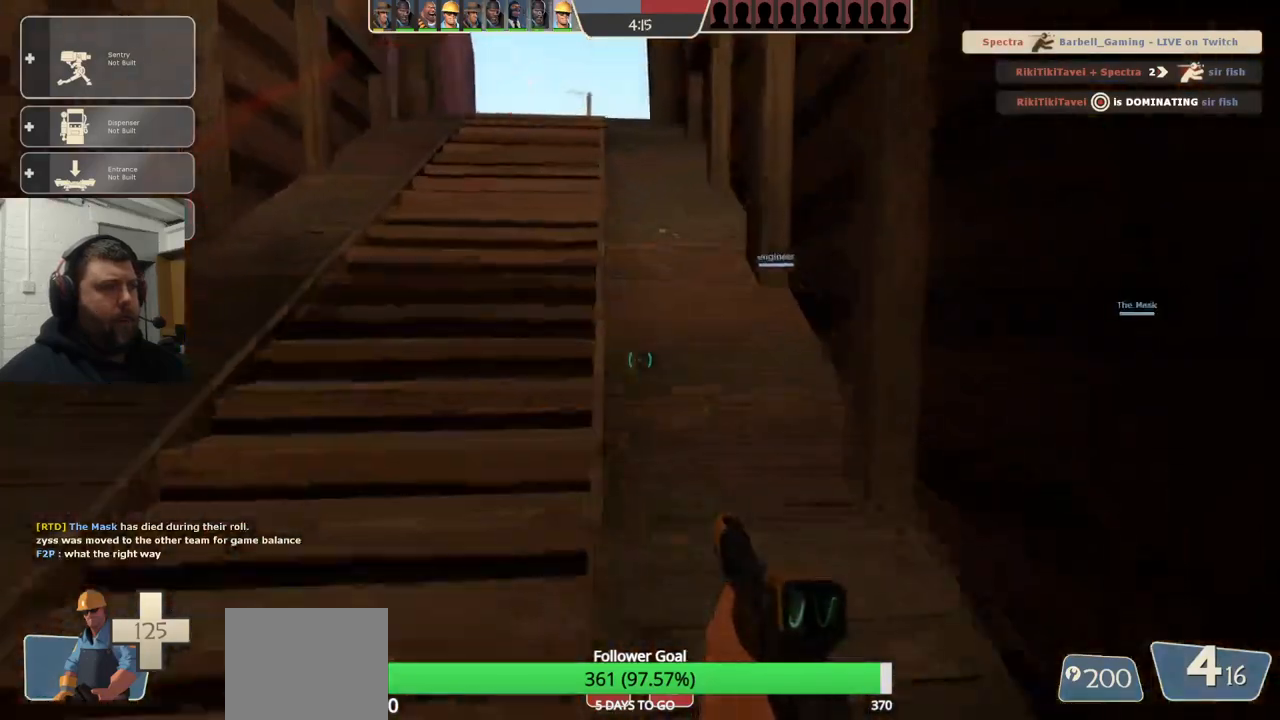
{"buttons": [], "left_stick": "down", "right_stick": "center", "events": [[17, "left_stick", "down"]]}
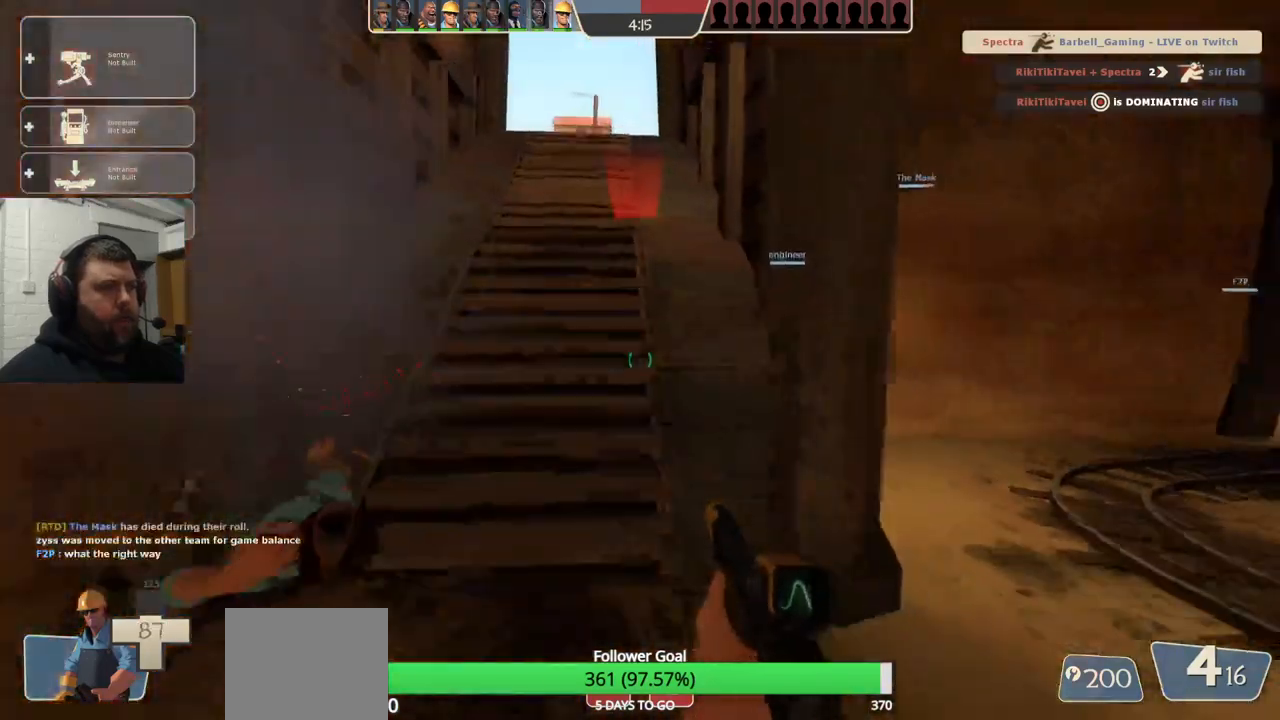
{"buttons": [], "left_stick": "center", "right_stick": "center", "events": [[267, "left_stick", "center"]]}
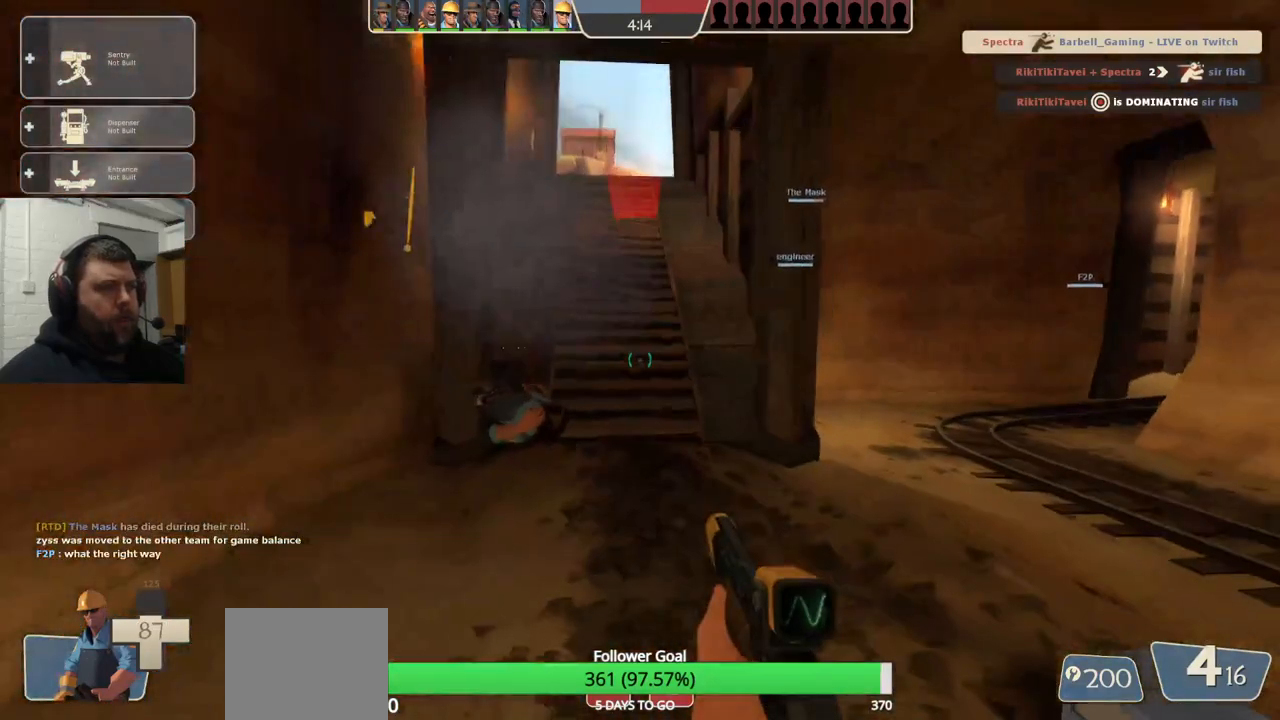
{"buttons": [], "left_stick": "up", "right_stick": "center", "events": [[250, "left_stick", "up"]]}
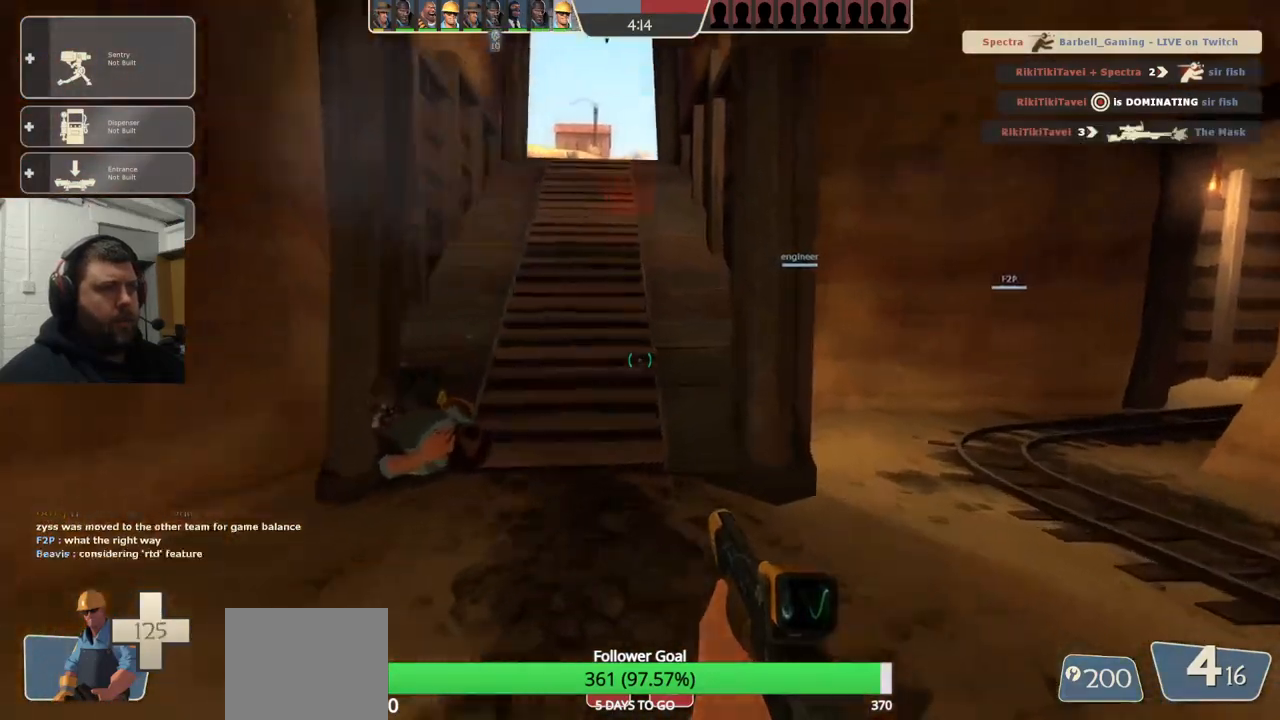
{"buttons": [], "left_stick": "up", "right_stick": "center", "events": []}
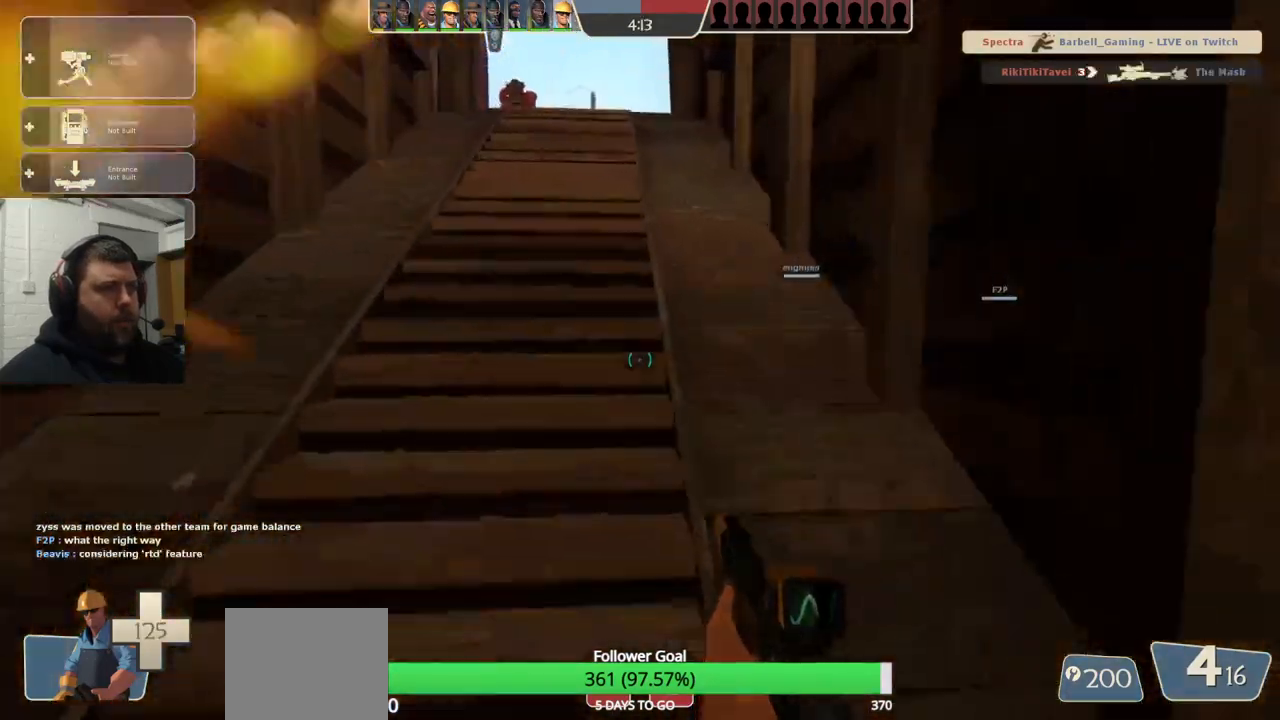
{"buttons": [], "left_stick": "up", "right_stick": "center", "events": []}
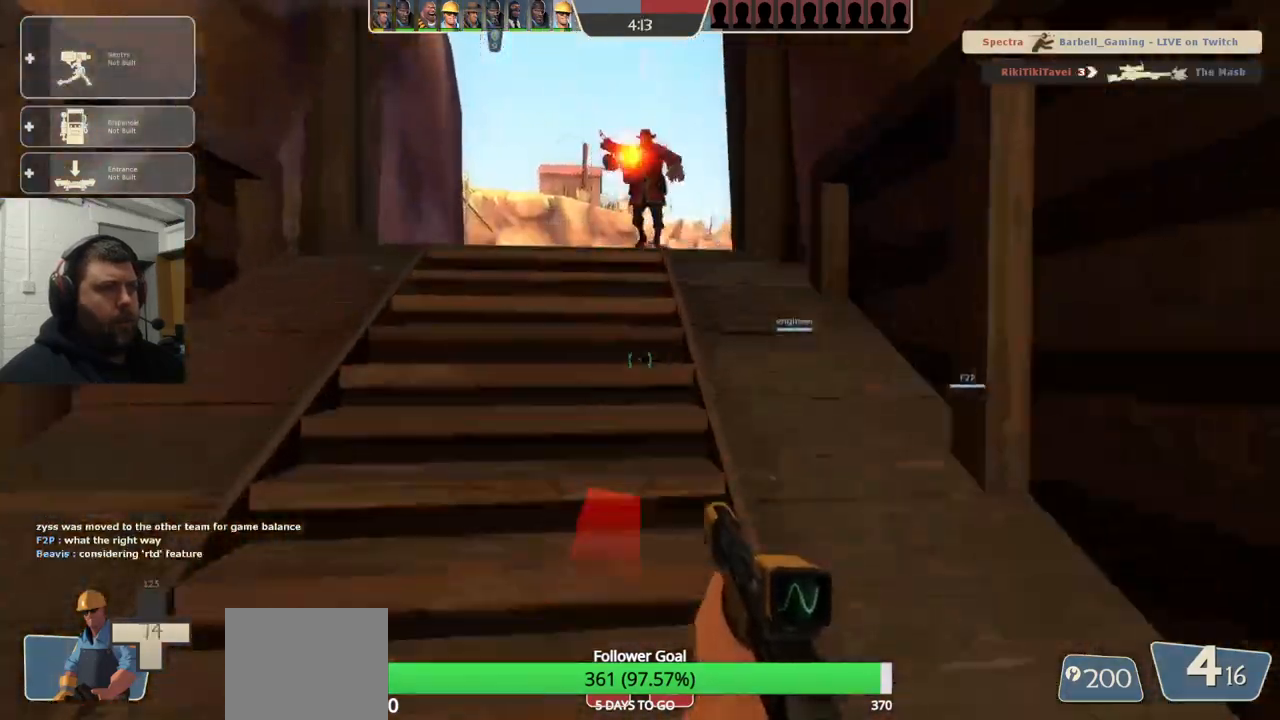
{"buttons": [], "left_stick": "down", "right_stick": "center", "events": [[183, "R2", "down"], [183, "left_stick", "down"], [333, "R2", "up"]]}
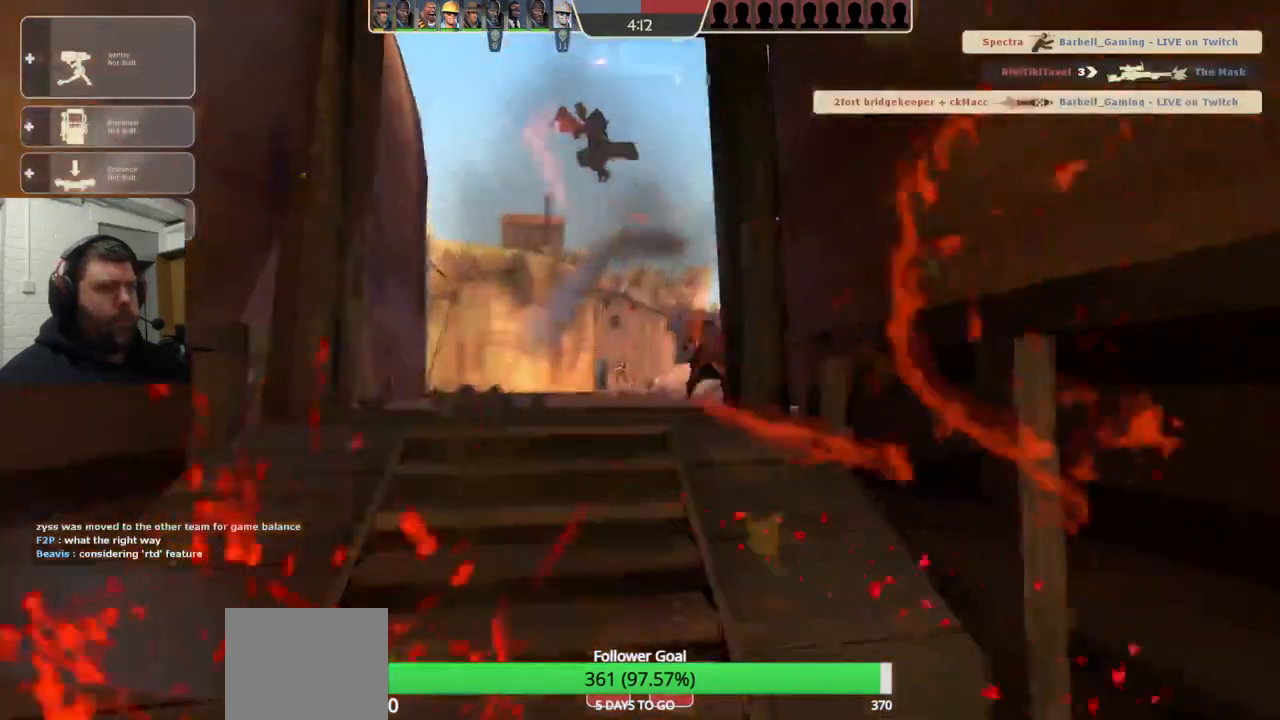
{"buttons": [], "left_stick": "center", "right_stick": "center", "events": [[67, "left_stick", "center"], [383, "START", "down"], [483, "START", "up"]]}
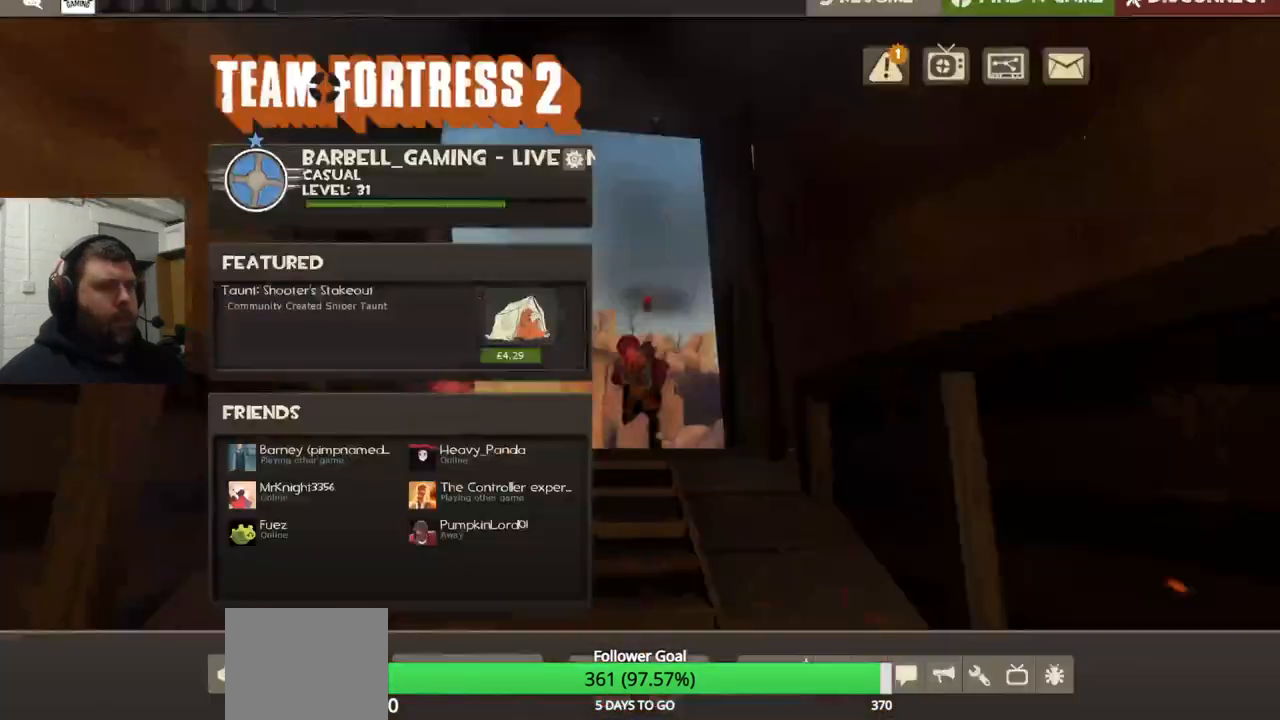
{"buttons": [], "left_stick": "center", "right_stick": "center", "events": [[183, "START", "down"], [283, "START", "up"]]}
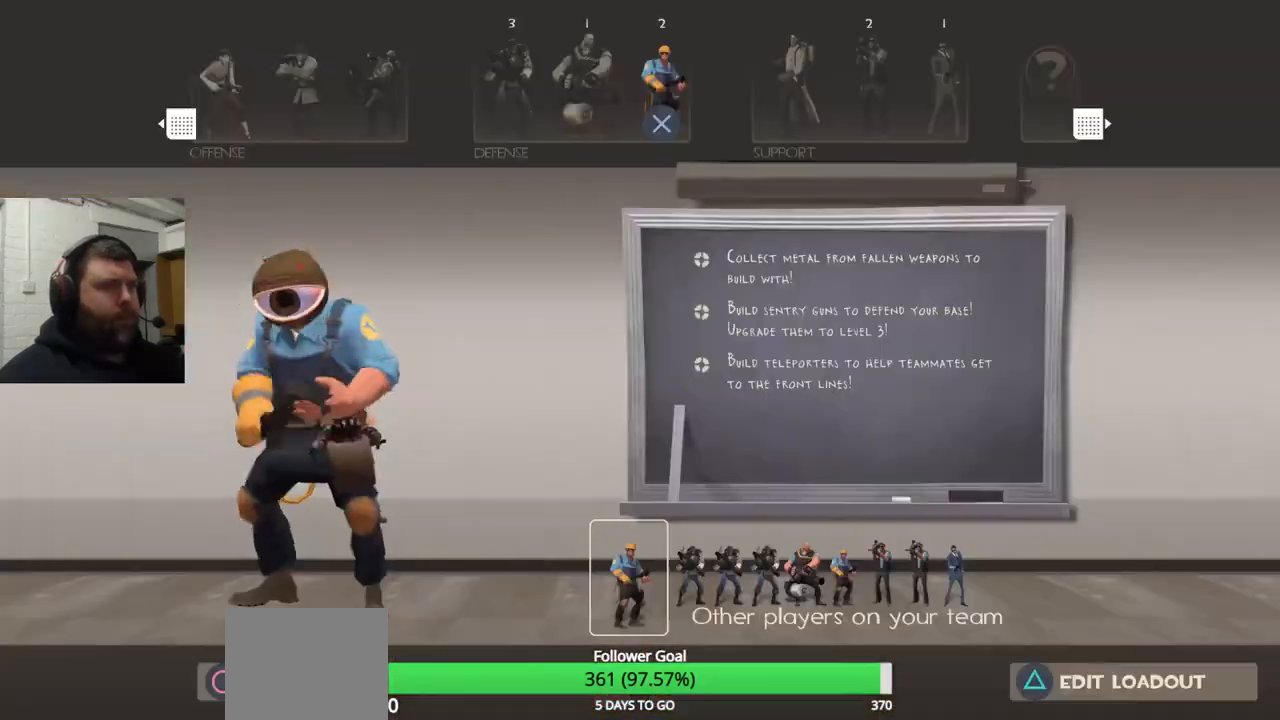
{"buttons": [], "left_stick": "center", "right_stick": "center", "events": [[267, "TOUCHPAD", "down"], [417, "TOUCHPAD", "up"]]}
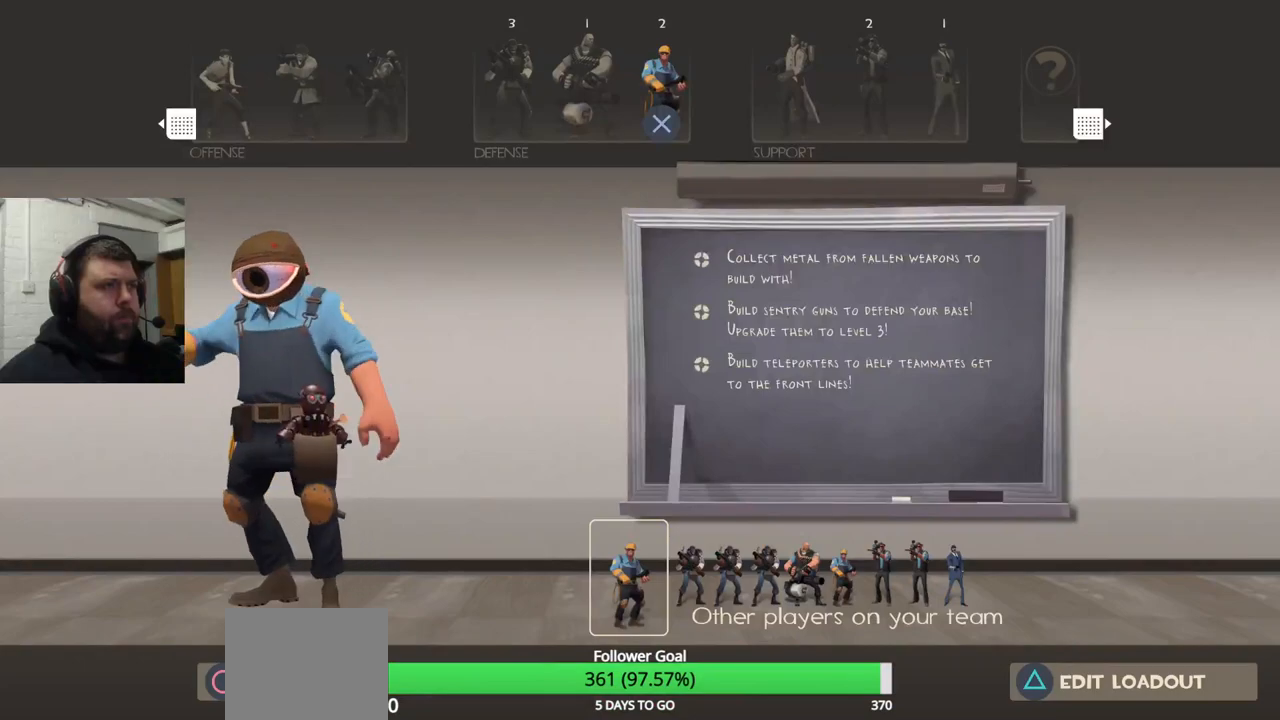
{"buttons": [], "left_stick": "center", "right_stick": "center", "events": [[183, "TRIANGLE", "down"], [300, "TRIANGLE", "up"]]}
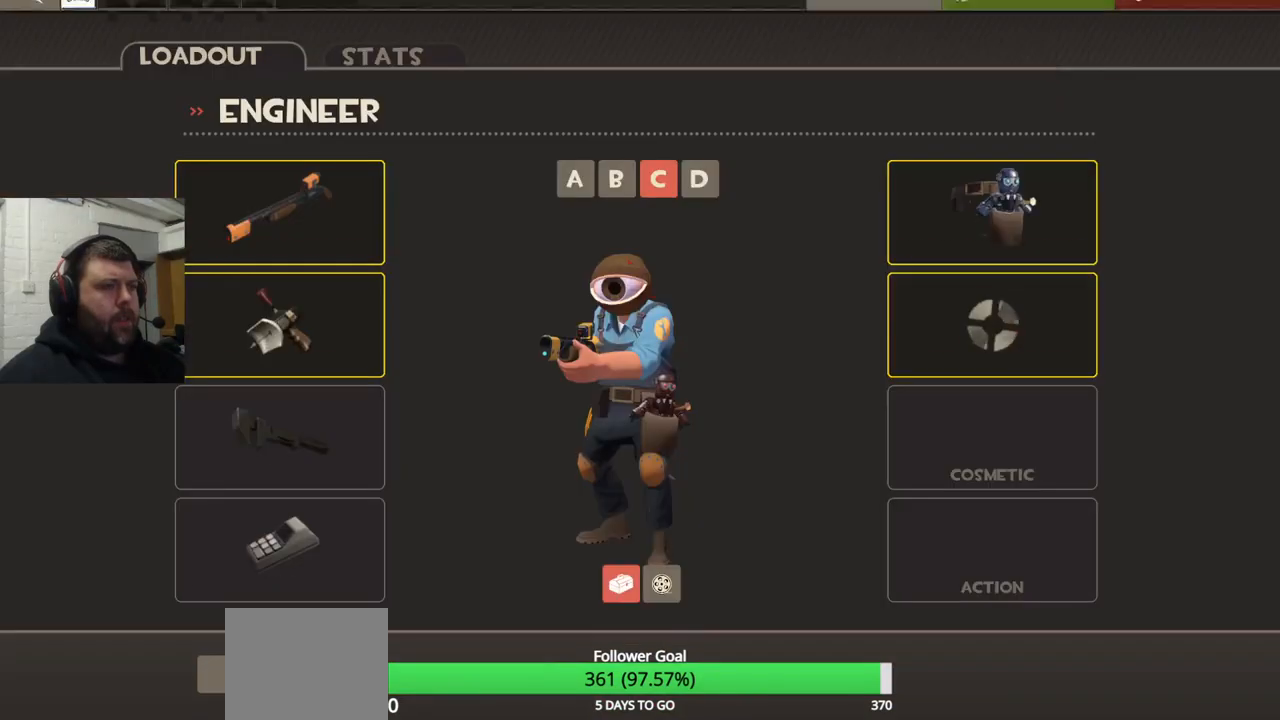
{"buttons": [], "left_stick": "center", "right_stick": "left", "events": [[17, "right_stick", "up"], [300, "right_stick", "center"], [500, "right_stick", "left"]]}
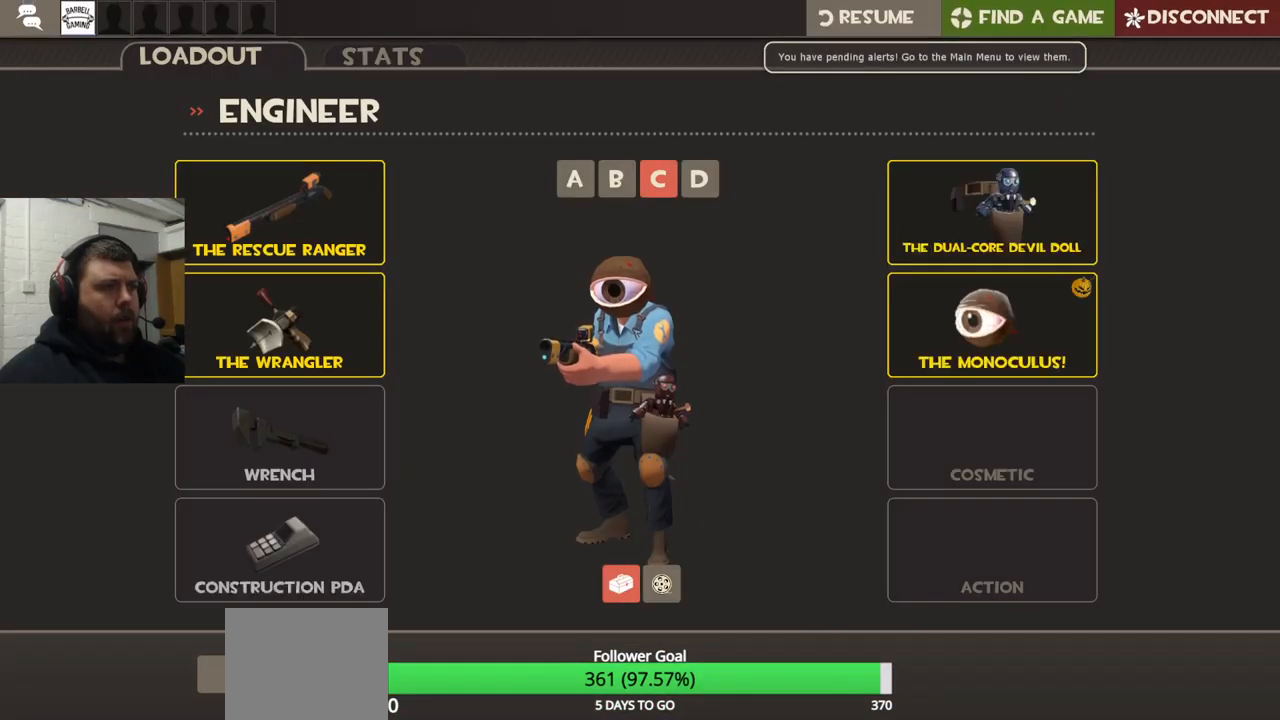
{"buttons": [], "left_stick": "center", "right_stick": "center", "events": [[100, "right_stick", "center"], [167, "R2", "down"], [333, "R2", "up"]]}
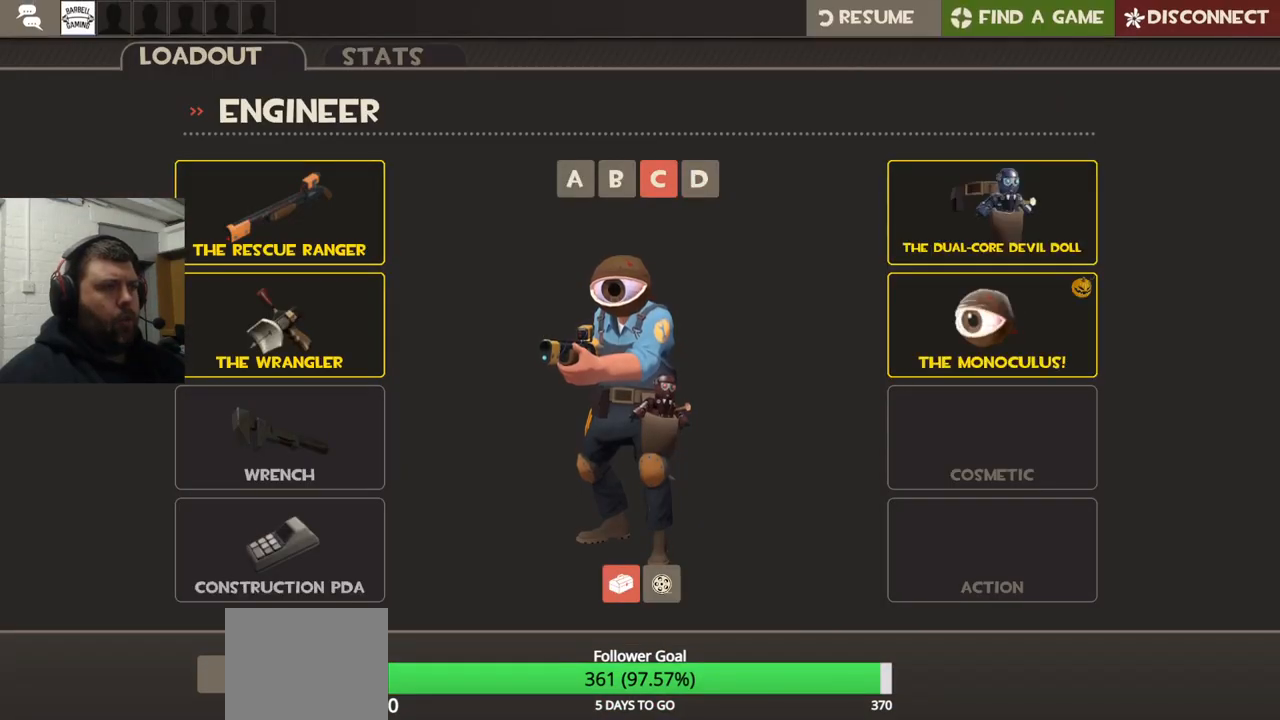
{"buttons": [], "left_stick": "center", "right_stick": "center", "events": [[150, "right_stick", "left"], [200, "right_stick", "center"]]}
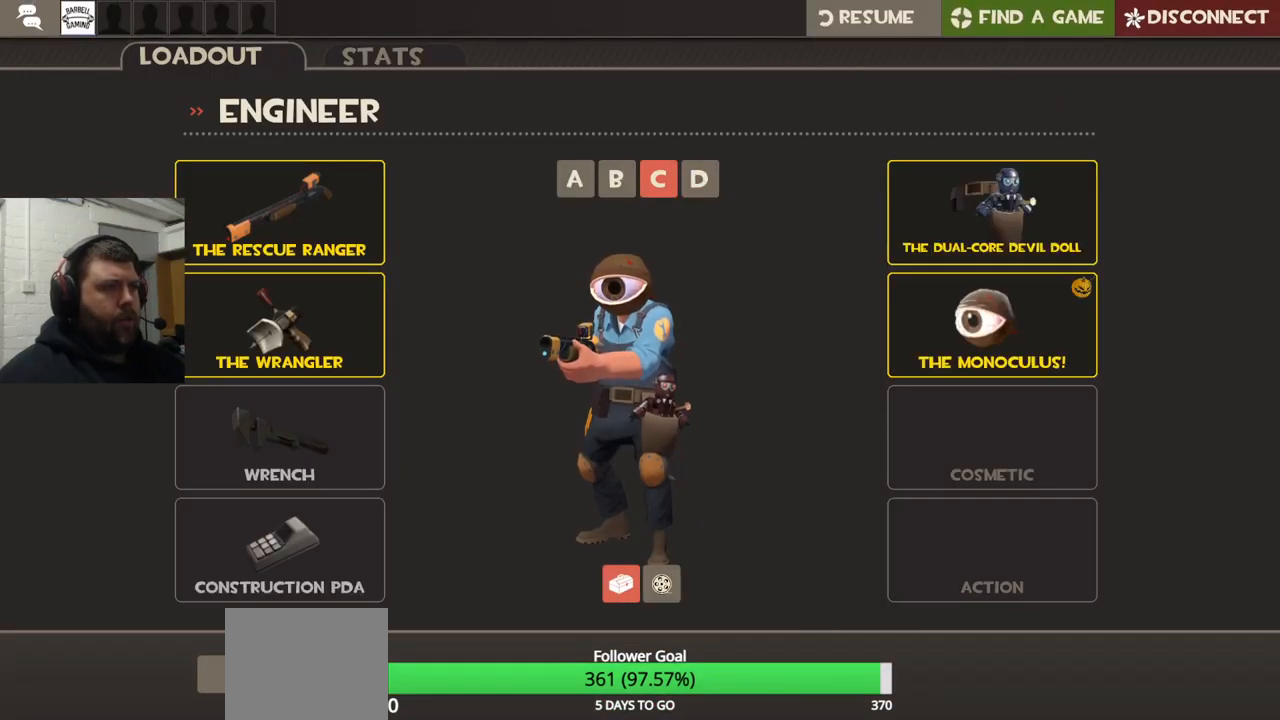
{"buttons": [], "left_stick": "center", "right_stick": "center", "events": [[33, "right_stick", "left"], [100, "right_stick", "center"]]}
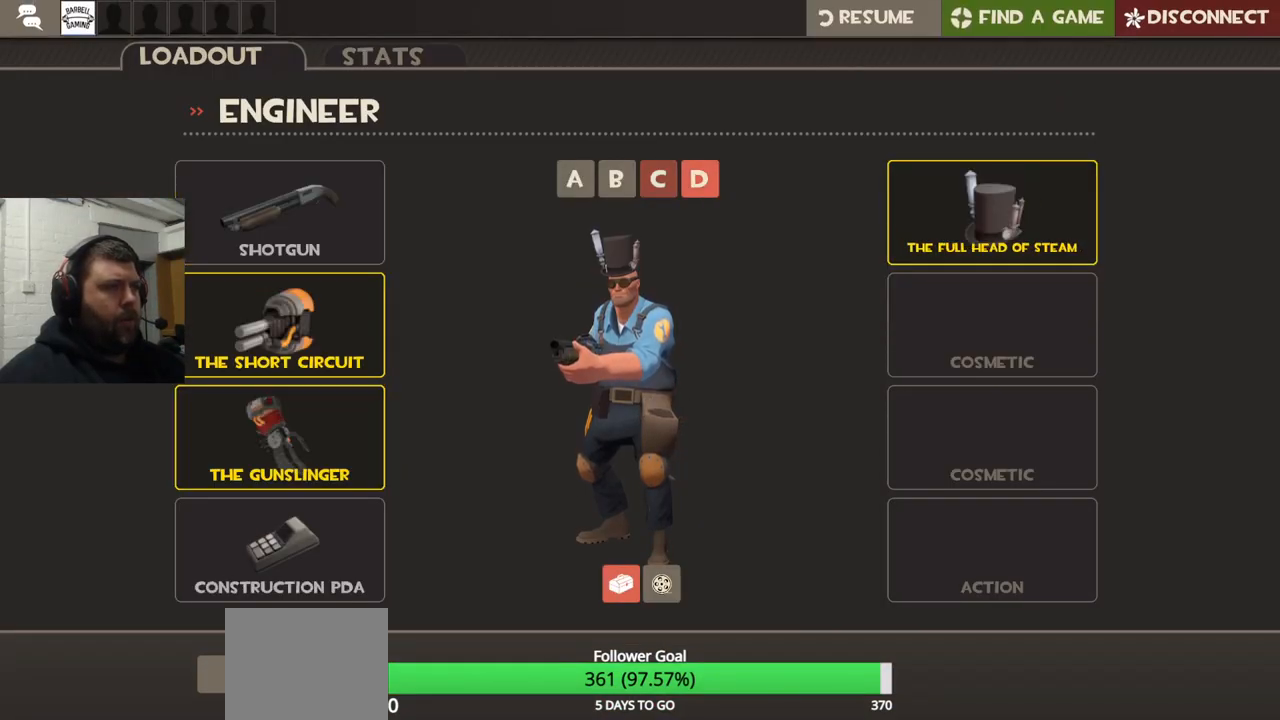
{"buttons": [], "left_stick": "center", "right_stick": "down-left", "events": [[150, "right_stick", "down-left"]]}
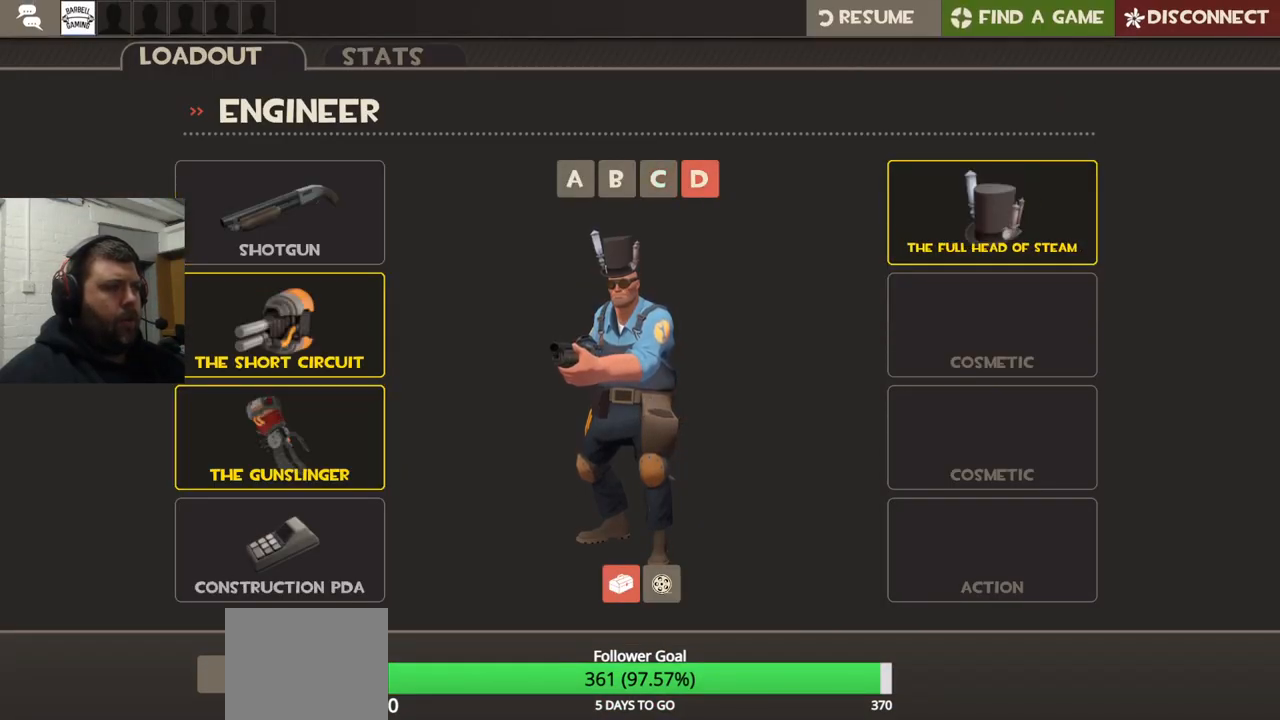
{"buttons": [], "left_stick": "center", "right_stick": "center", "events": [[467, "right_stick", "center"]]}
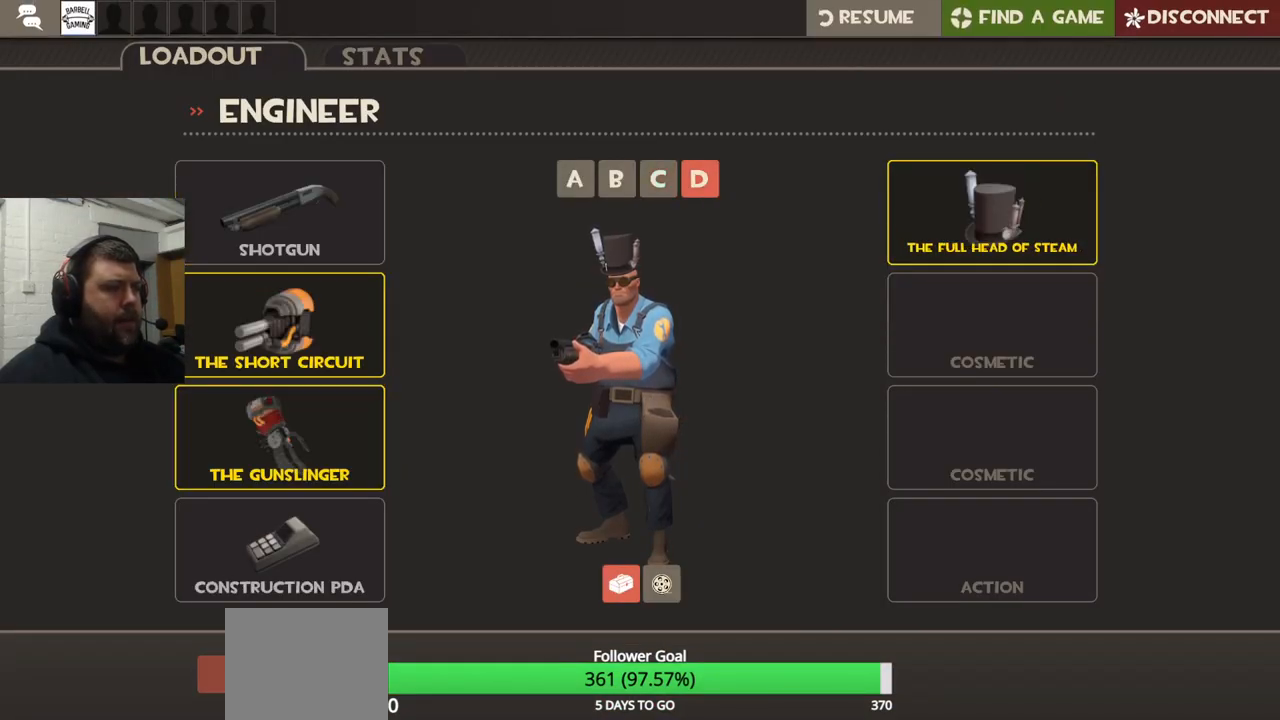
{"buttons": [], "left_stick": "center", "right_stick": "center", "events": [[150, "R2", "down"], [267, "R2", "up"]]}
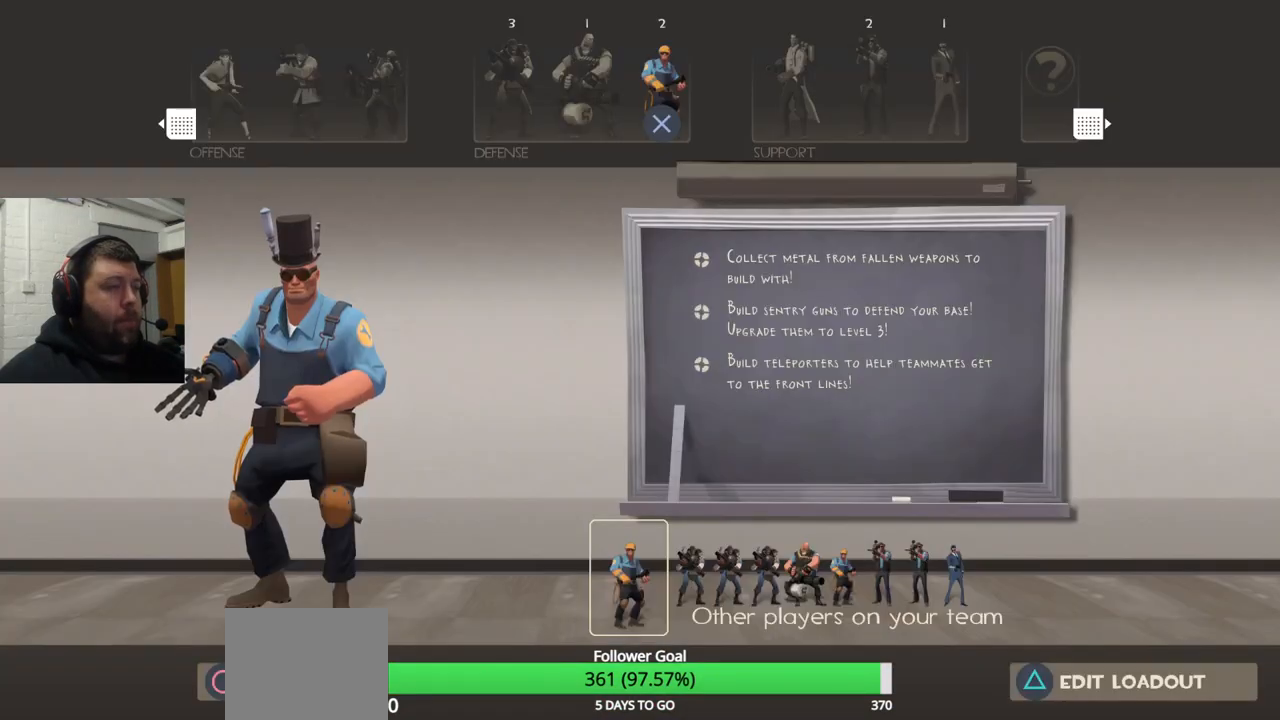
{"buttons": [], "left_stick": "up", "right_stick": "center", "events": [[117, "CROSS", "down"], [217, "CROSS", "up"], [483, "left_stick", "up"]]}
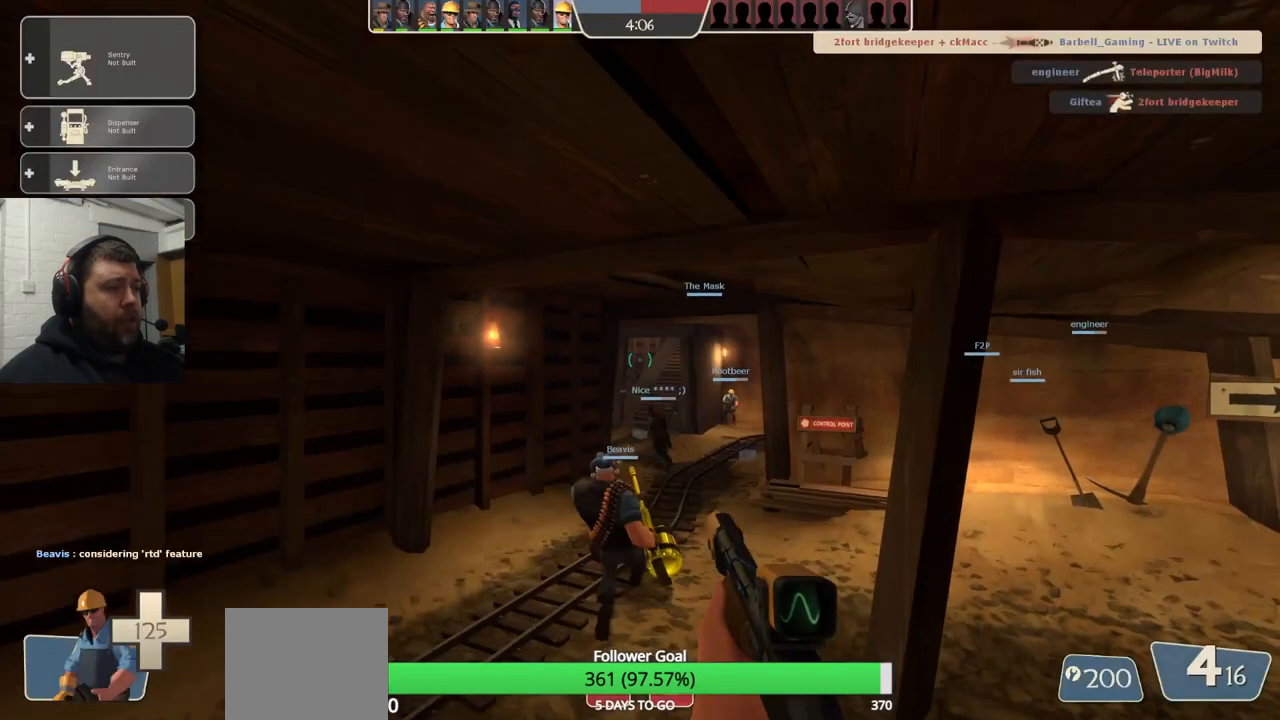
{"buttons": [], "left_stick": "up", "right_stick": "center", "events": [[217, "R1", "down"], [333, "R1", "up"]]}
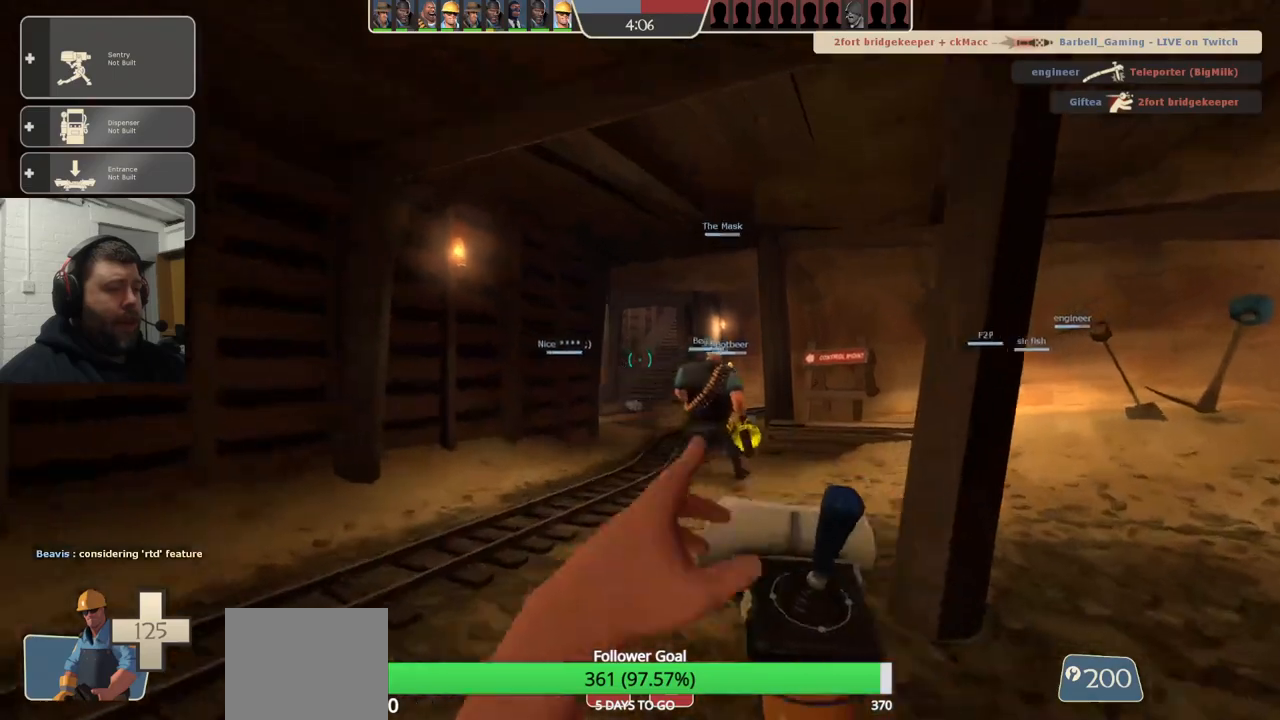
{"buttons": [], "left_stick": "up", "right_stick": "center", "events": [[267, "R1", "down"], [367, "R1", "up"]]}